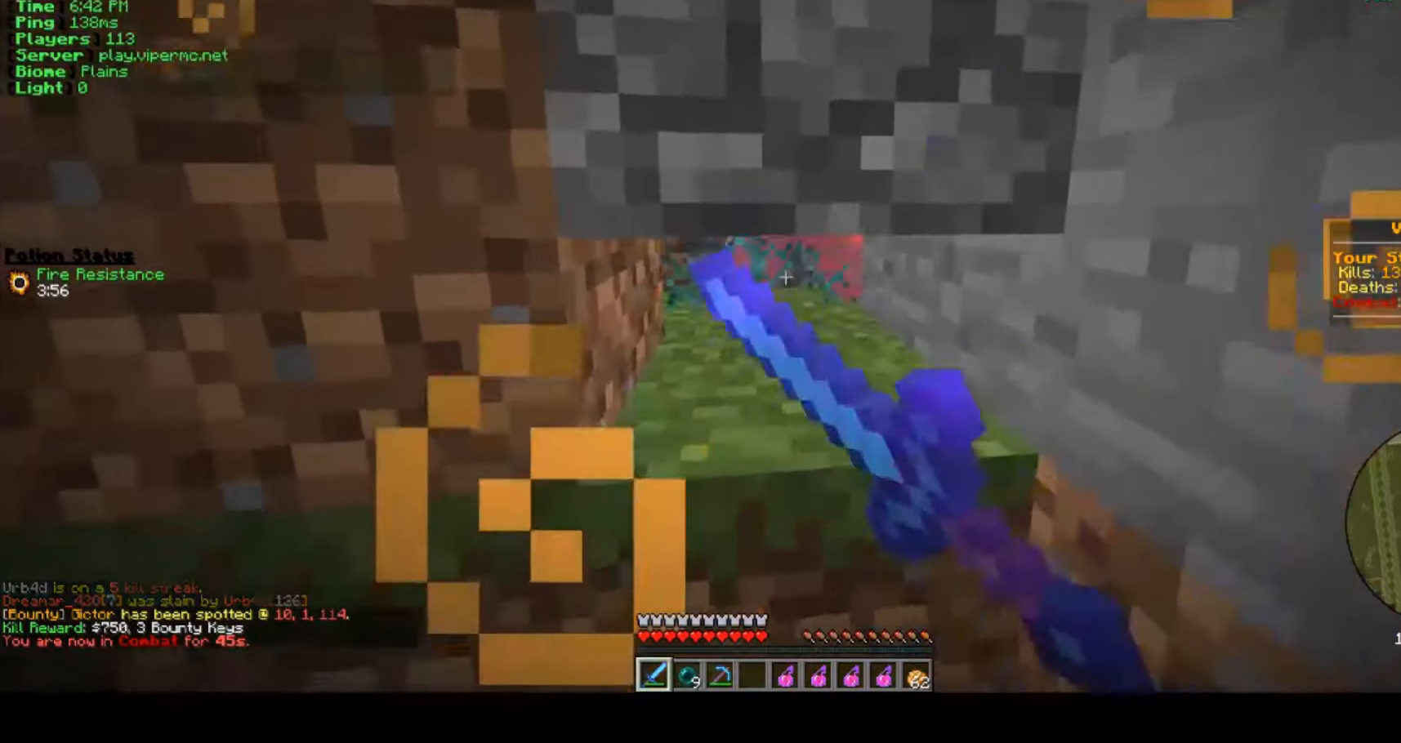
Gameplay with keyboard and mouse; each line is a JSON object with the keys and mouse buttons held at the frame after it. "events" lists presses ("down") and releases ("up") of "a", "d", "s", "w", "mouse_left" and "mouse_right" between this image and that frame as [ms after this image, input, new state], when the widget could be followed in between. "mouse_left", "mouse_right" = the "left", "right" buttons of the "mouse" list. No other keys are recorded. Fast repeated clicks can show as one long hold. Mouse movement is not recorded.
{"keys": [], "mouse": [], "events": [[17, "mouse_left", "up"], [84, "mouse_left", "down"], [84, "mouse_right", "down"], [200, "mouse_left", "up"], [234, "mouse_right", "up"]]}
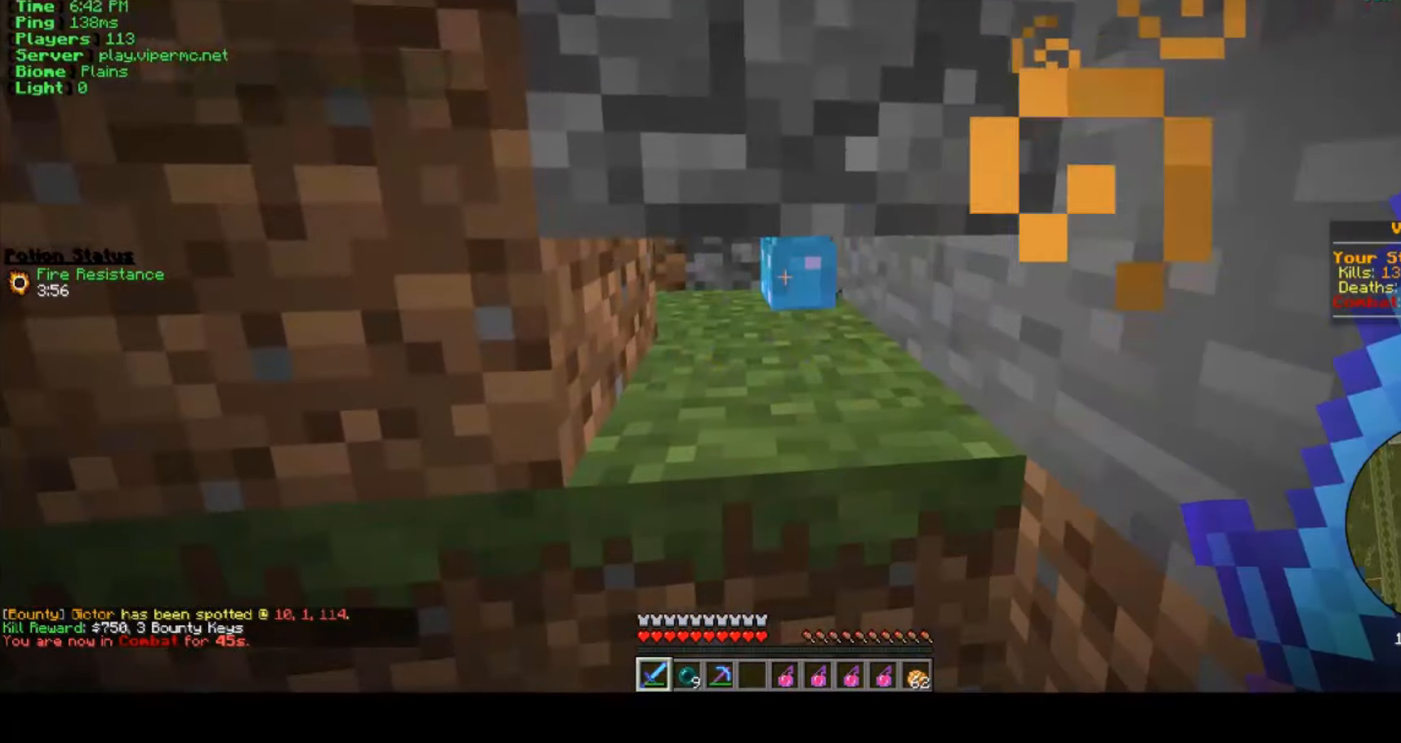
{"keys": [], "mouse": [], "events": []}
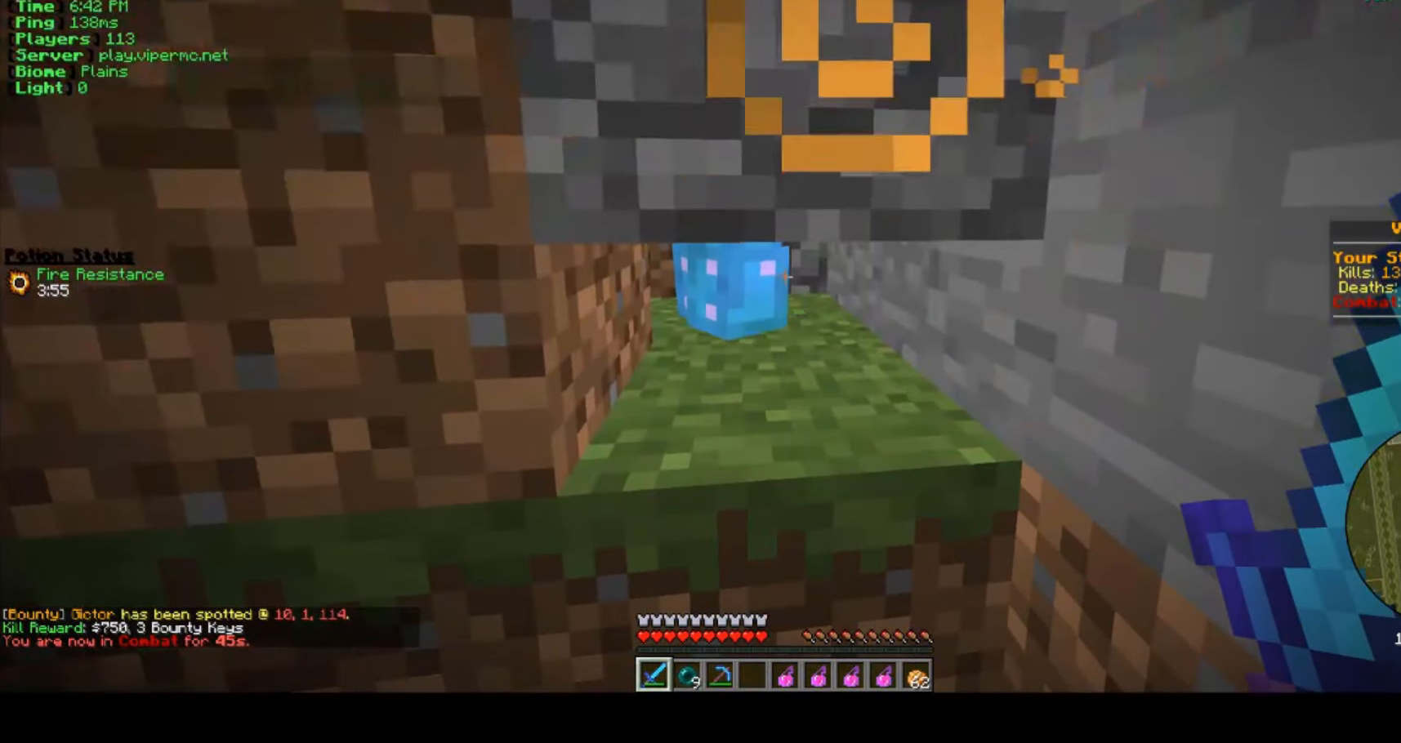
{"keys": [], "mouse": [], "events": []}
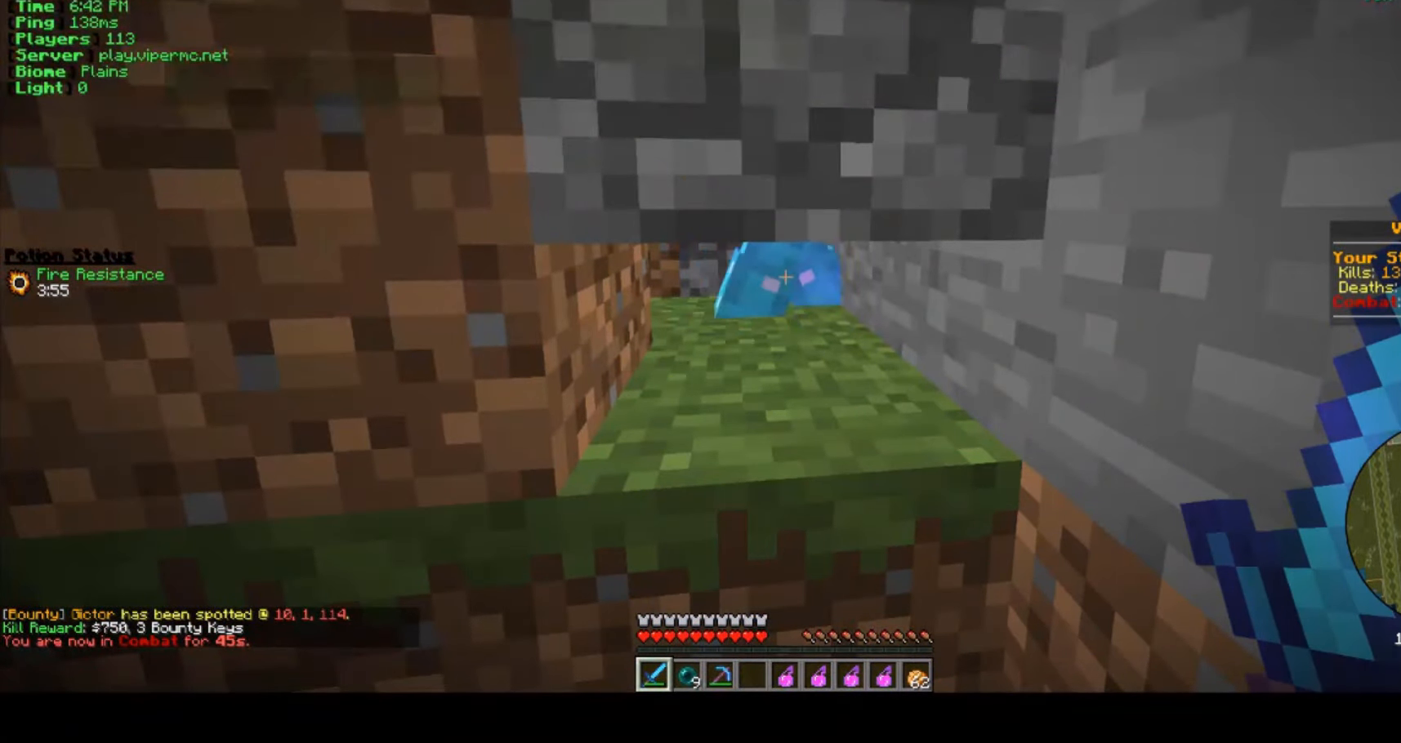
{"keys": [], "mouse": [], "events": []}
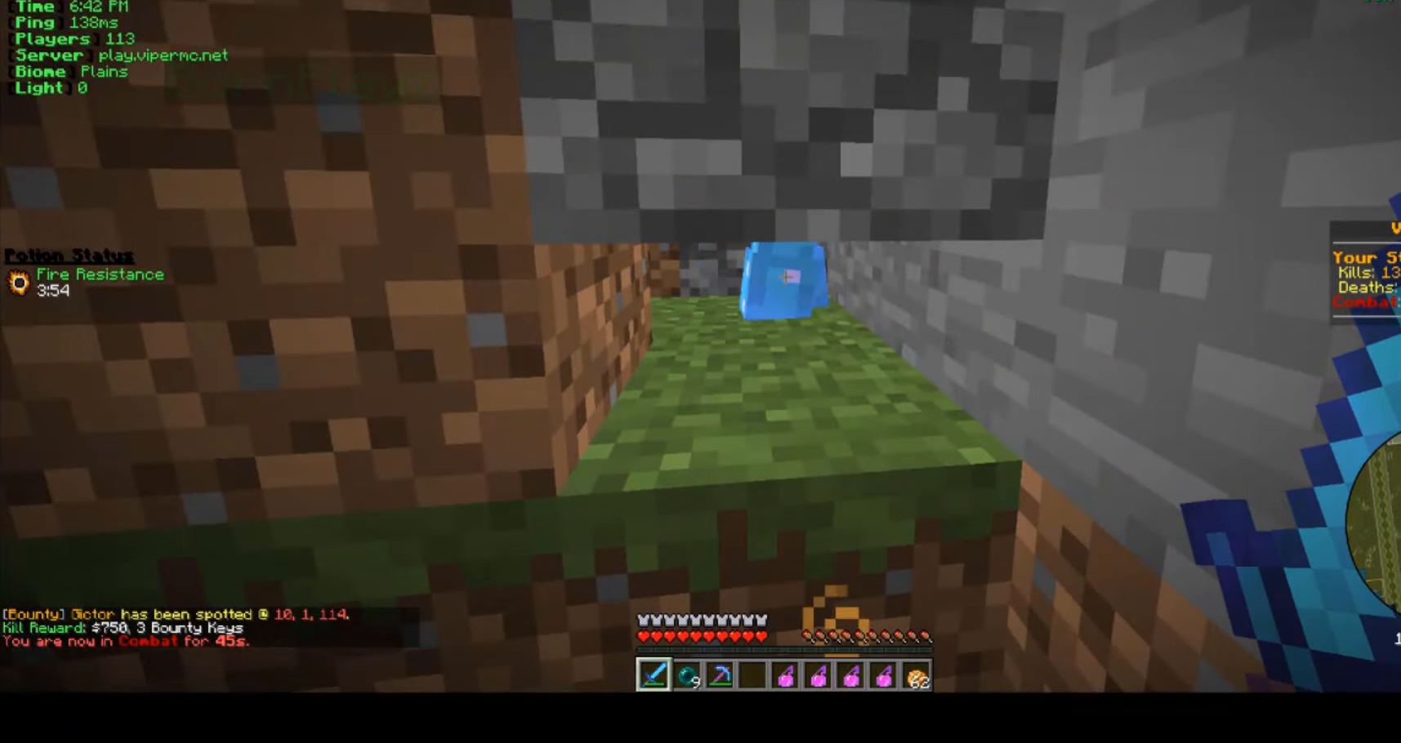
{"keys": [], "mouse": [], "events": []}
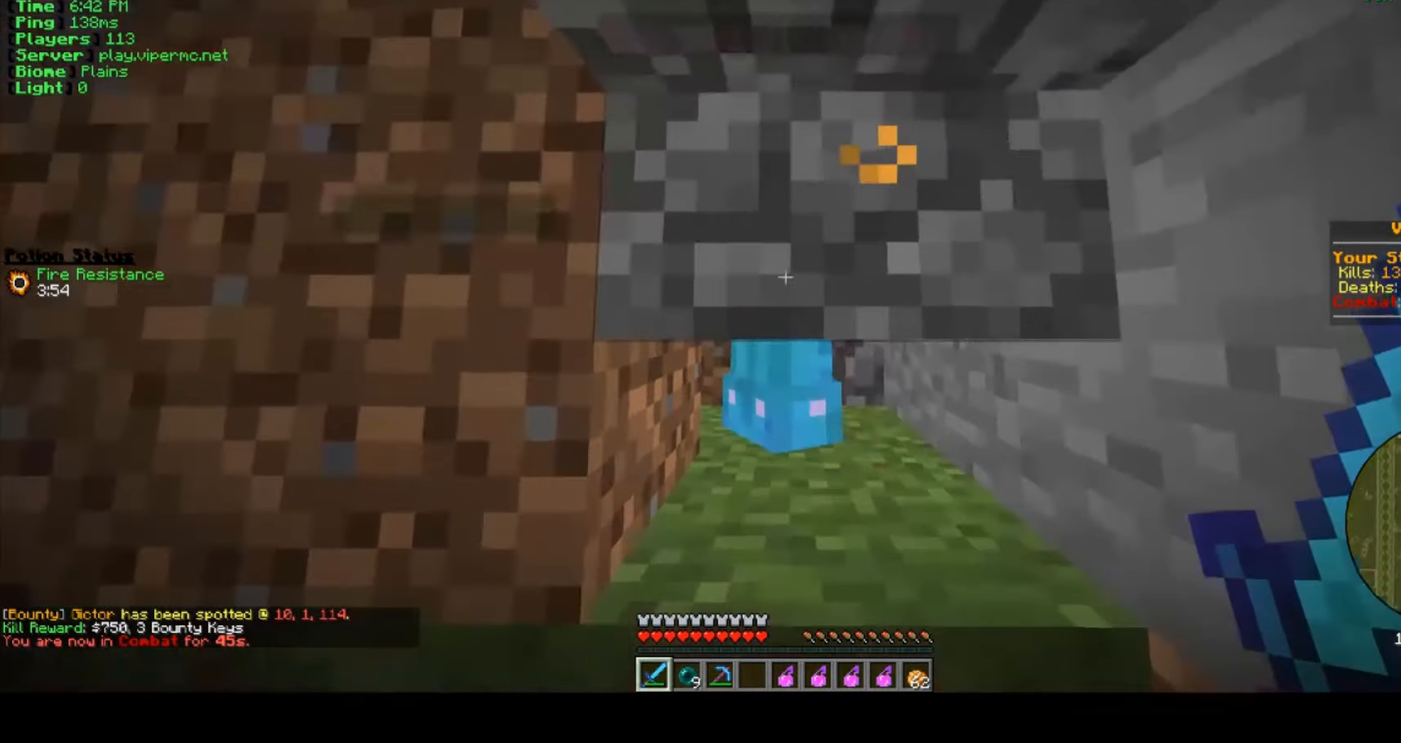
{"keys": [], "mouse": [], "events": []}
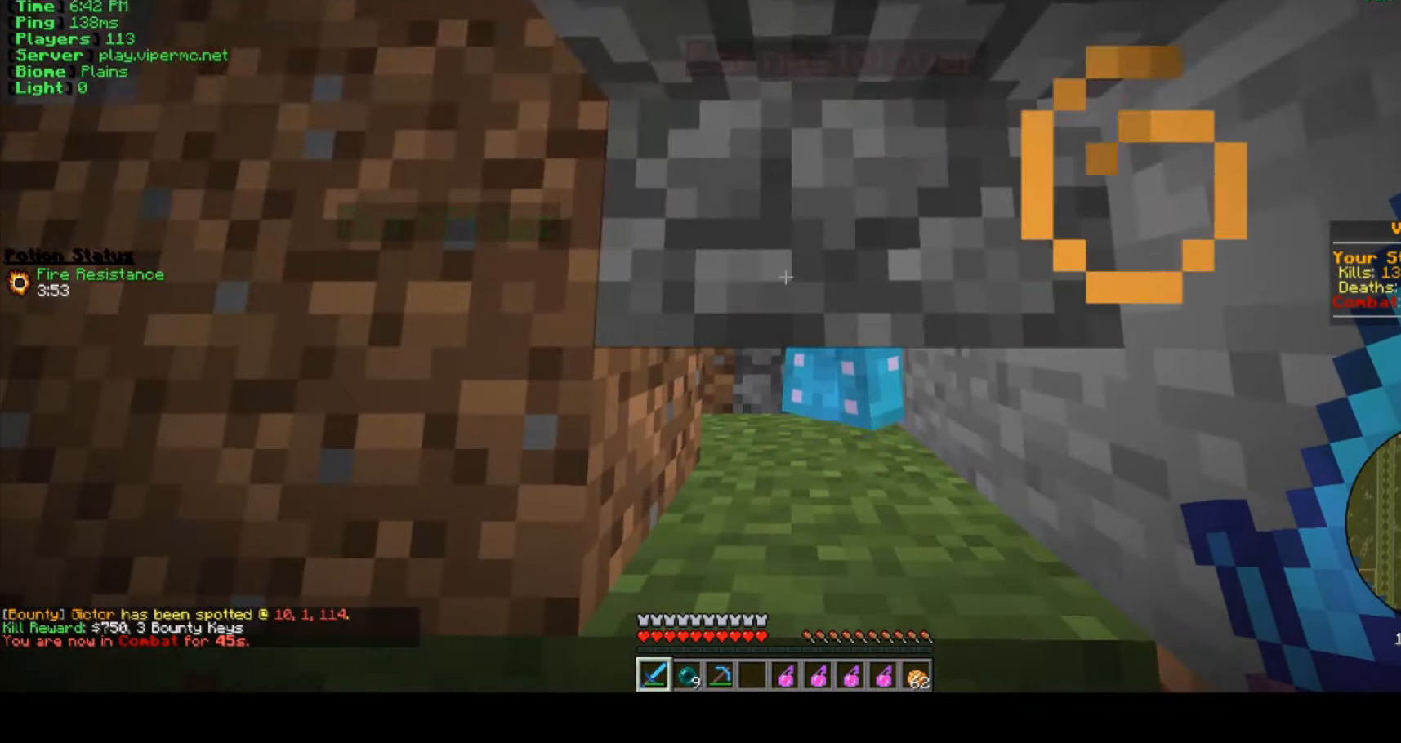
{"keys": [], "mouse": [], "events": []}
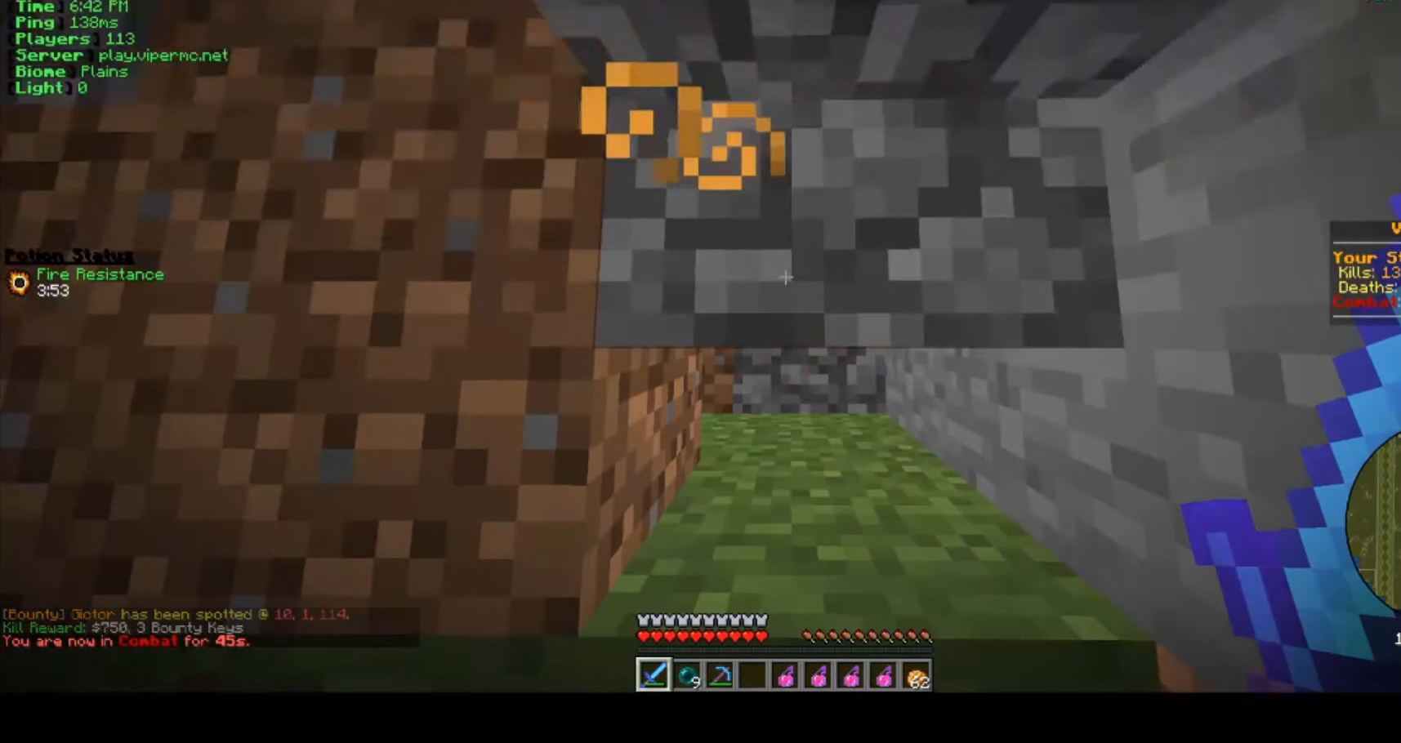
{"keys": [], "mouse": [], "events": []}
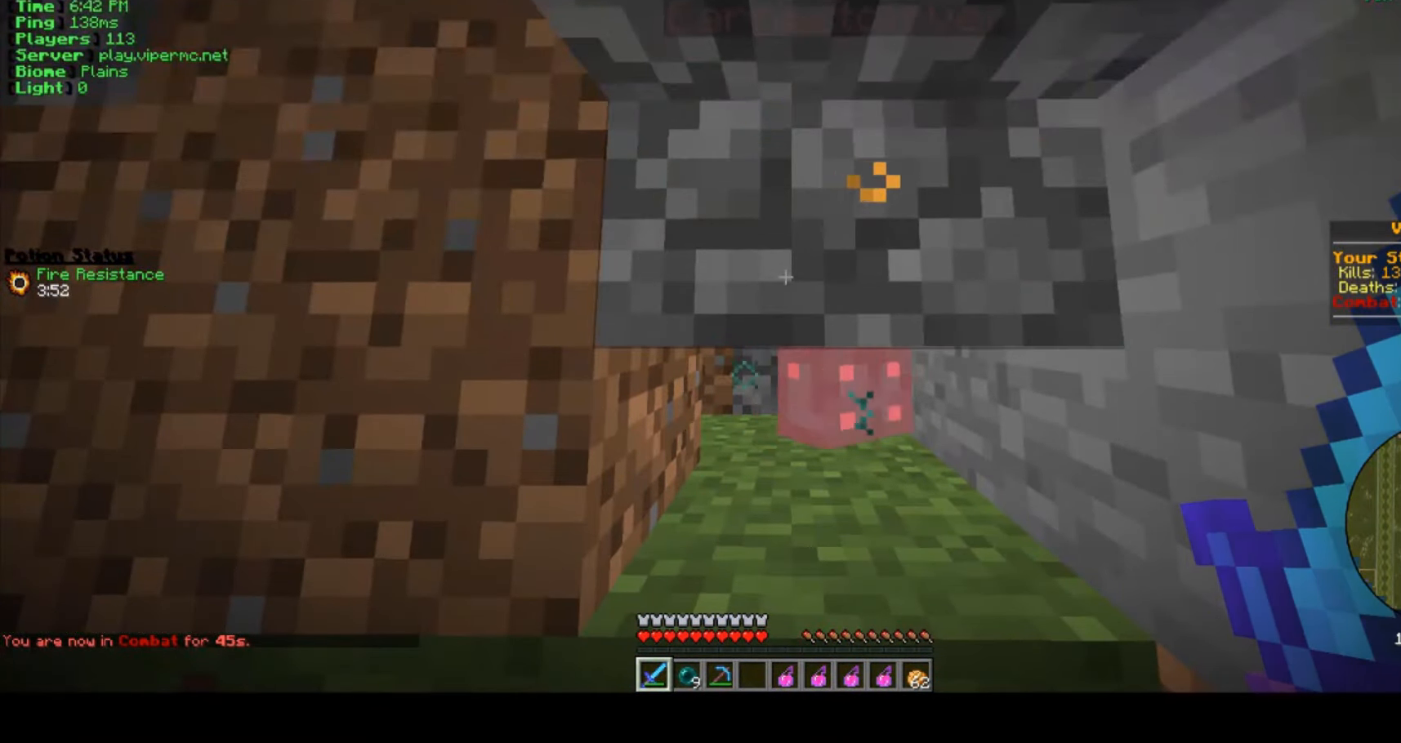
{"keys": [], "mouse": [], "events": []}
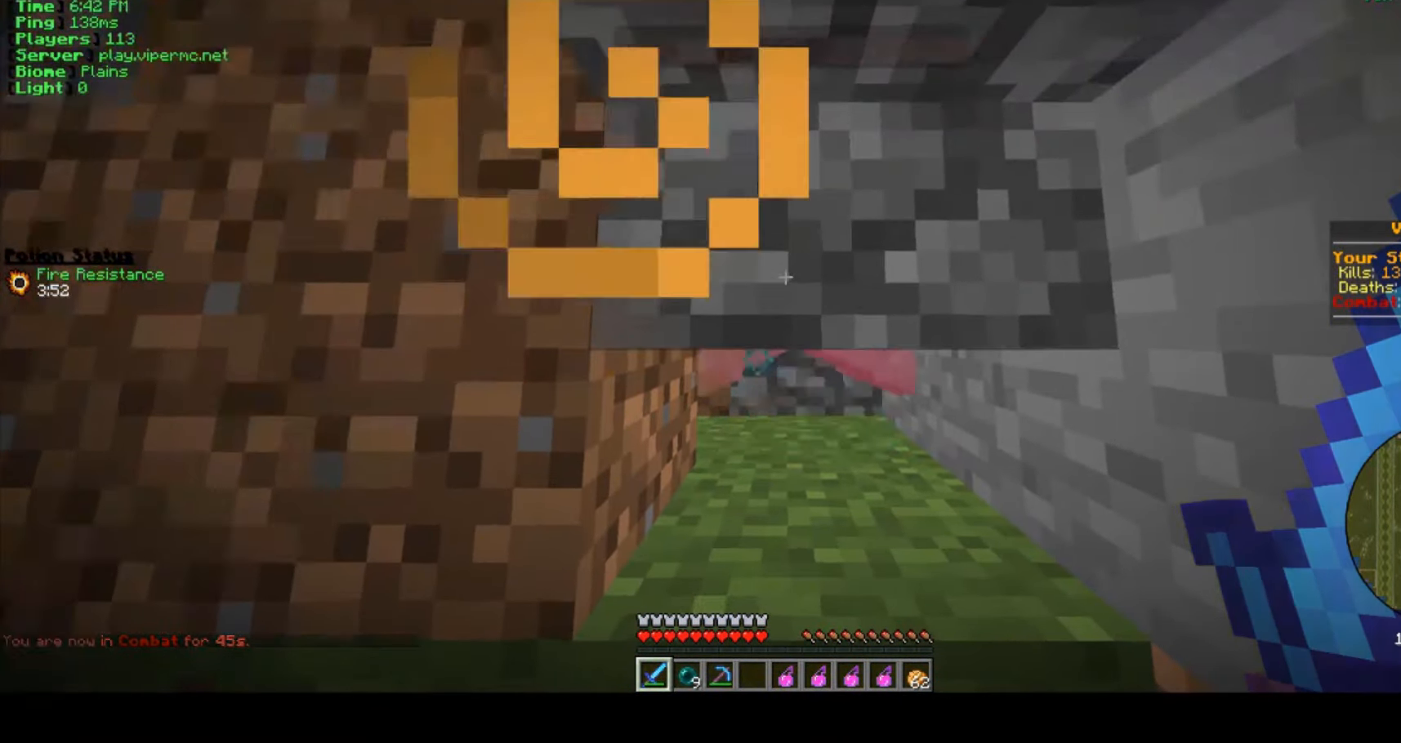
{"keys": [], "mouse": ["left"], "events": [[500, "mouse_left", "down"]]}
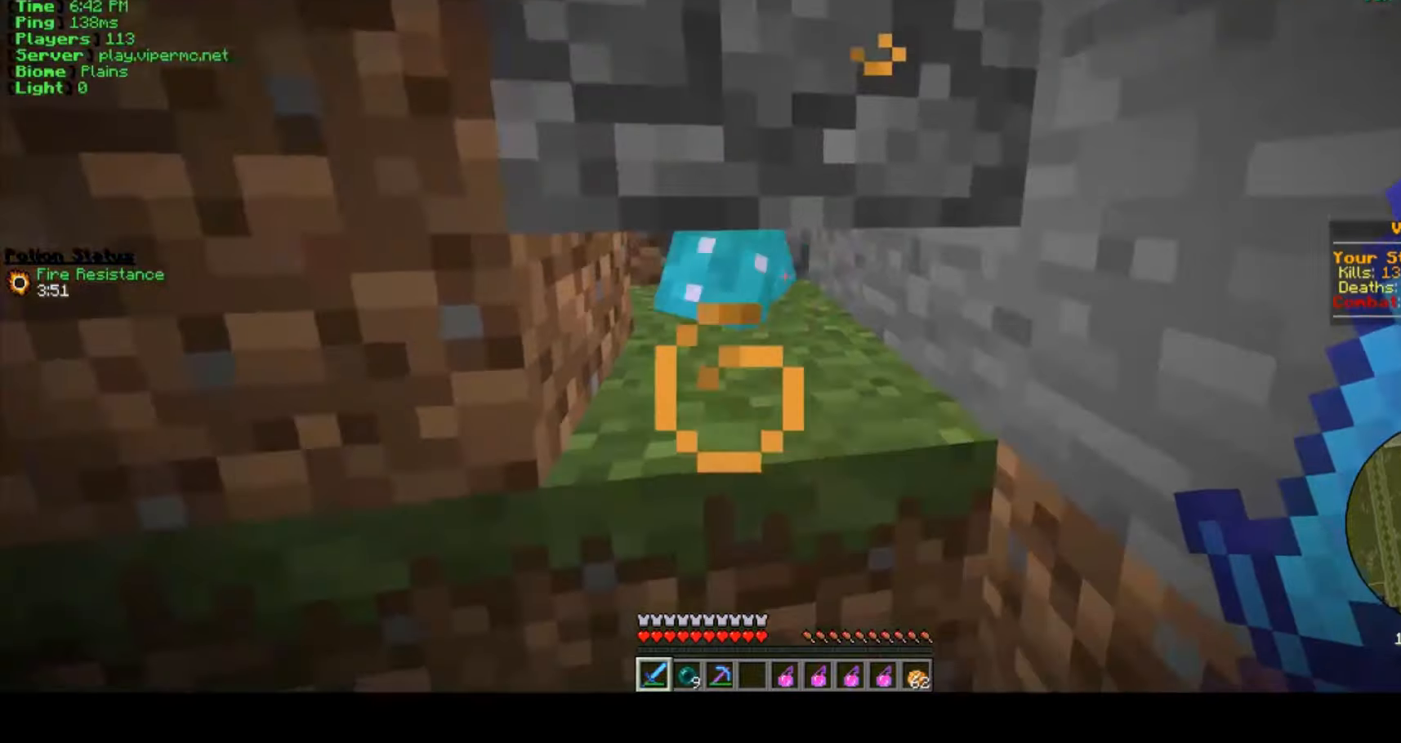
{"keys": [], "mouse": ["left"], "events": [[133, "mouse_left", "up"], [200, "mouse_left", "down"], [350, "mouse_left", "up"], [400, "mouse_left", "down"]]}
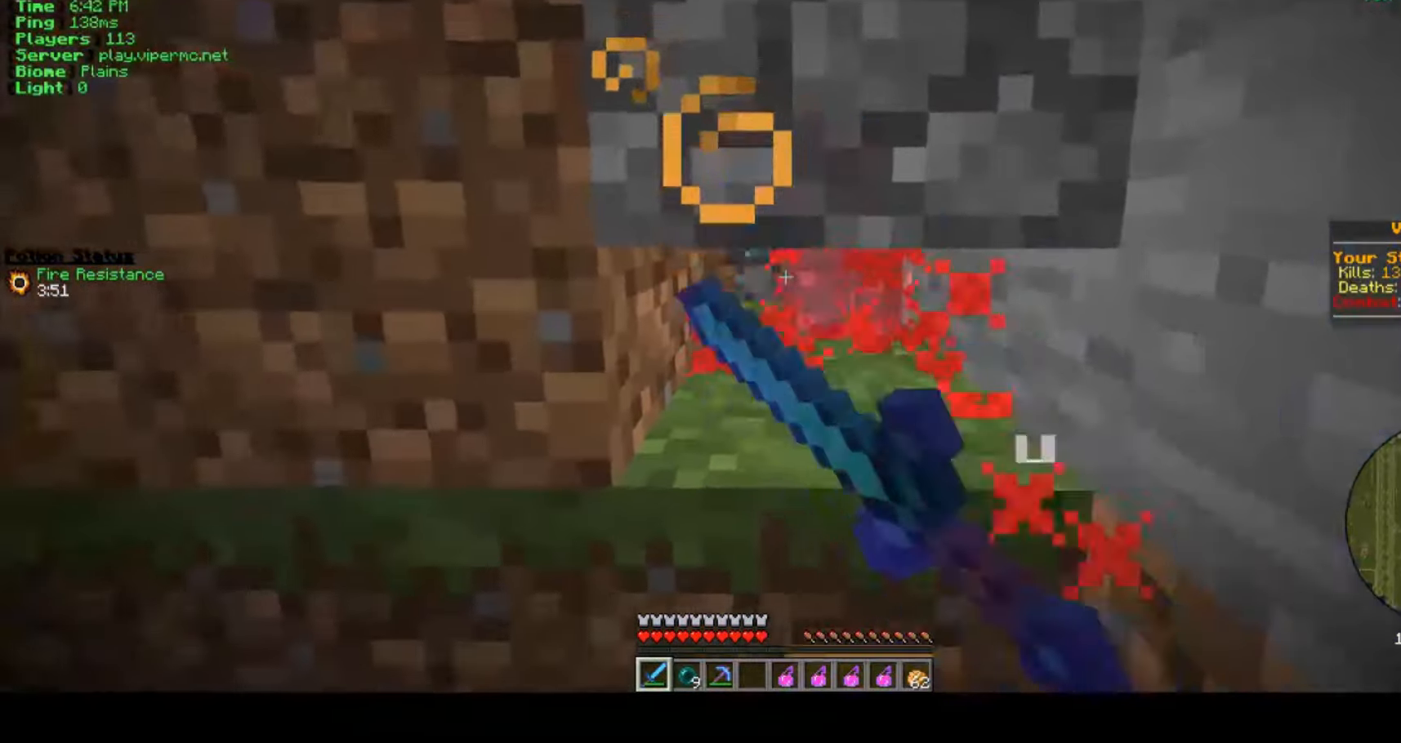
{"keys": [], "mouse": ["left"], "events": [[50, "mouse_left", "up"], [100, "mouse_left", "down"], [416, "mouse_left", "up"], [450, "mouse_left", "down"]]}
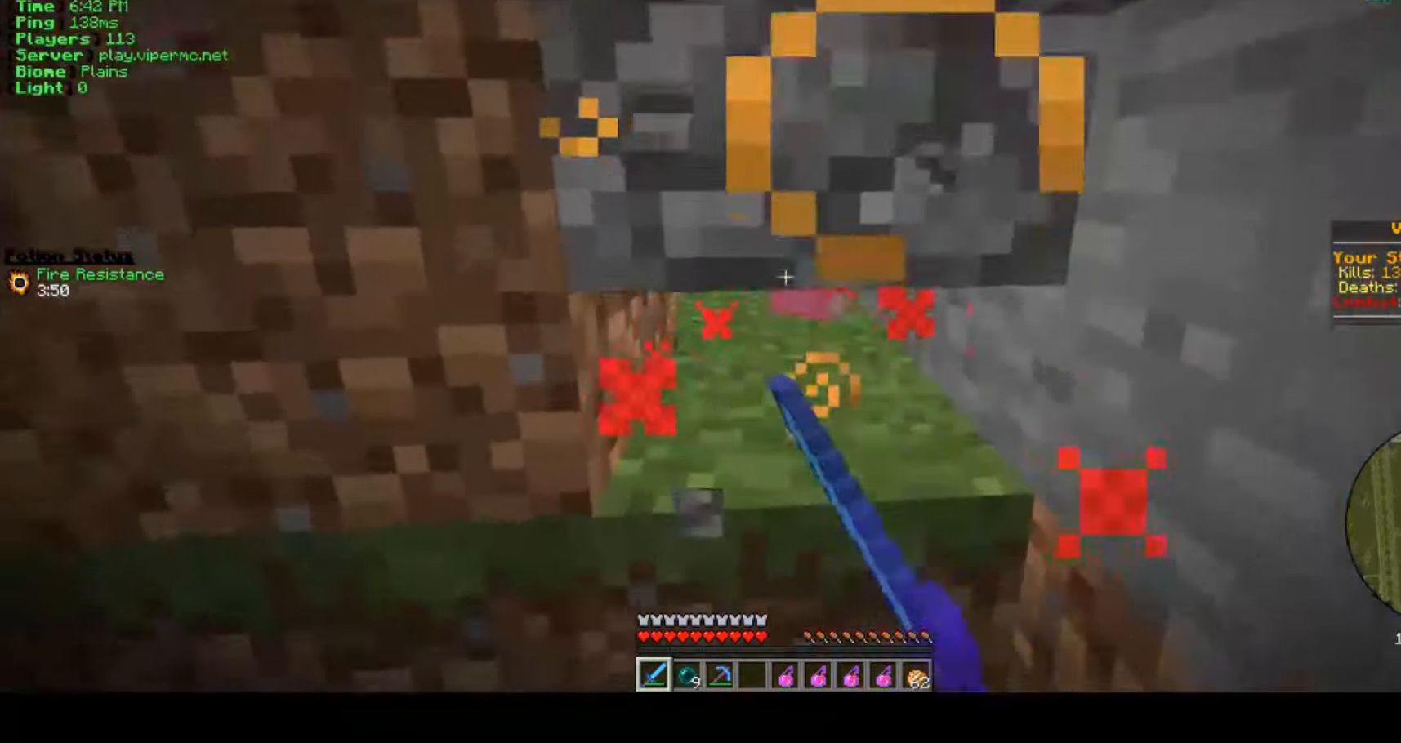
{"keys": ["s"], "mouse": ["left"], "events": [[50, "d", "down"], [100, "mouse_left", "up"], [133, "mouse_left", "down"], [316, "s", "down"], [433, "d", "up"]]}
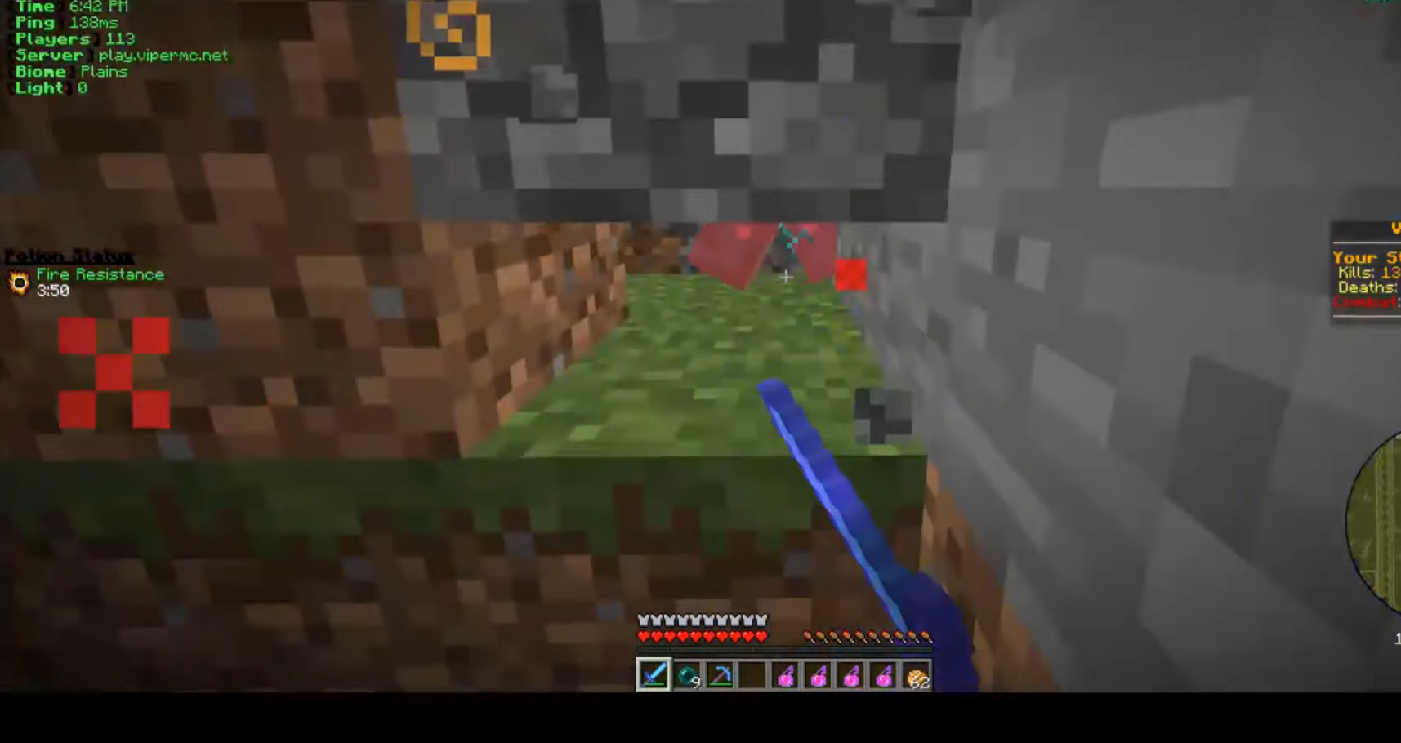
{"keys": ["s"], "mouse": ["left"], "events": []}
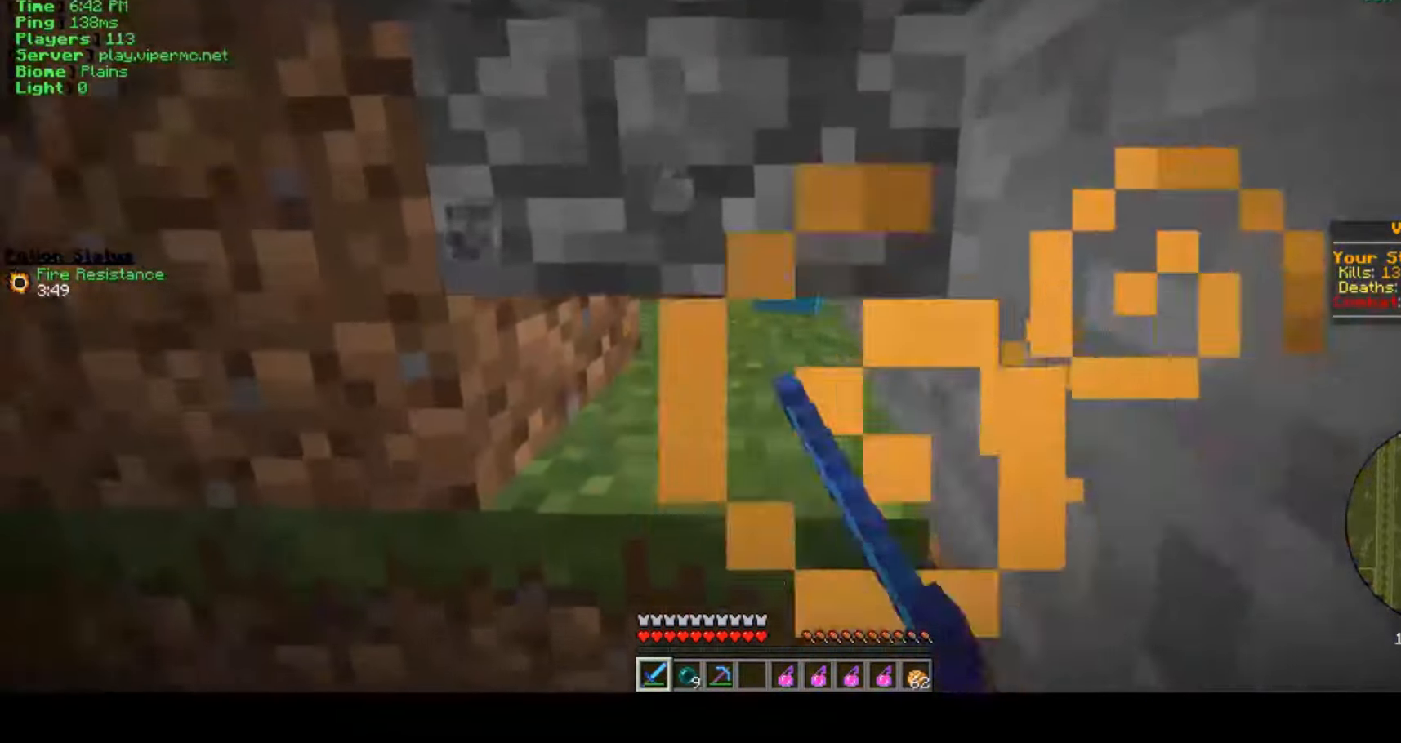
{"keys": ["s"], "mouse": ["left"], "events": []}
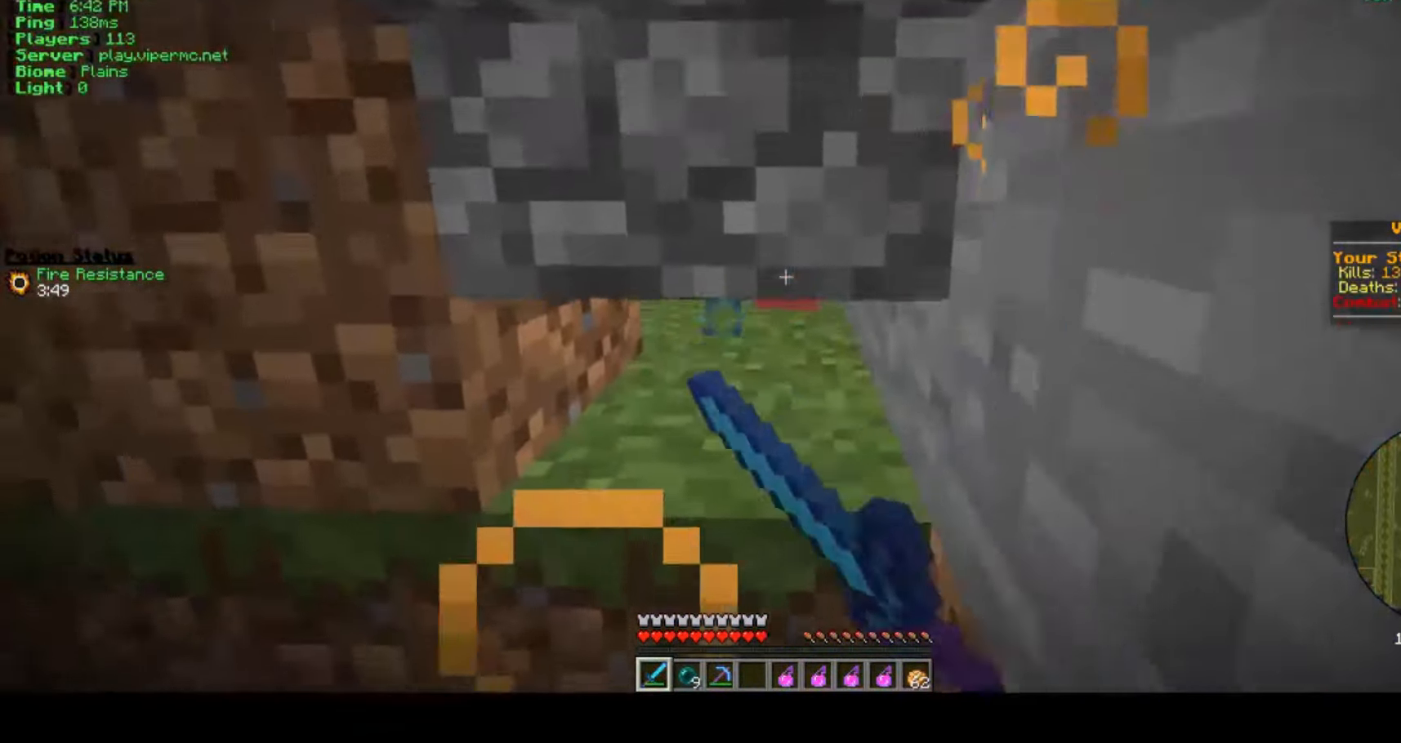
{"keys": ["s"], "mouse": ["left"], "events": [[166, "mouse_left", "up"], [233, "mouse_left", "down"], [383, "mouse_left", "up"], [433, "mouse_left", "down"]]}
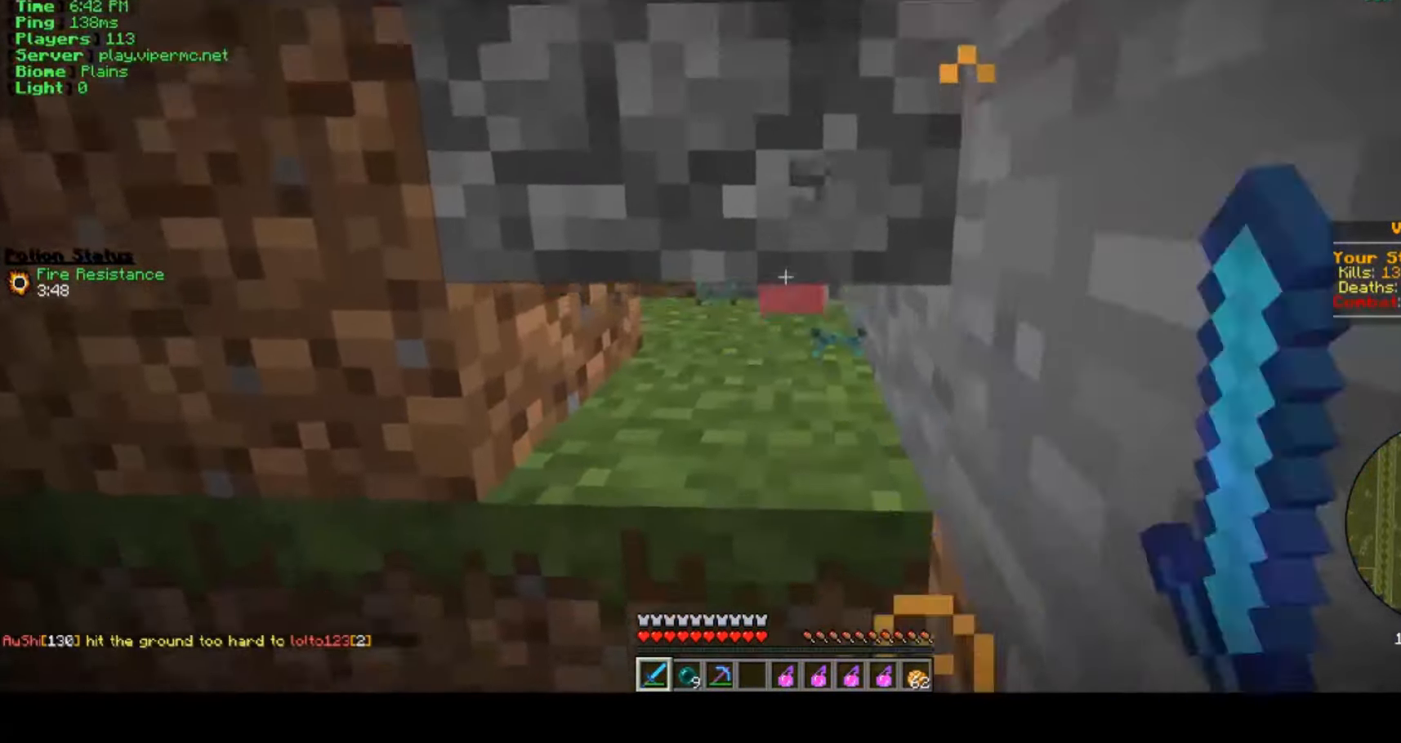
{"keys": ["s"], "mouse": ["left"], "events": [[83, "mouse_left", "up"], [150, "mouse_left", "down"], [300, "mouse_left", "up"], [350, "mouse_left", "down"]]}
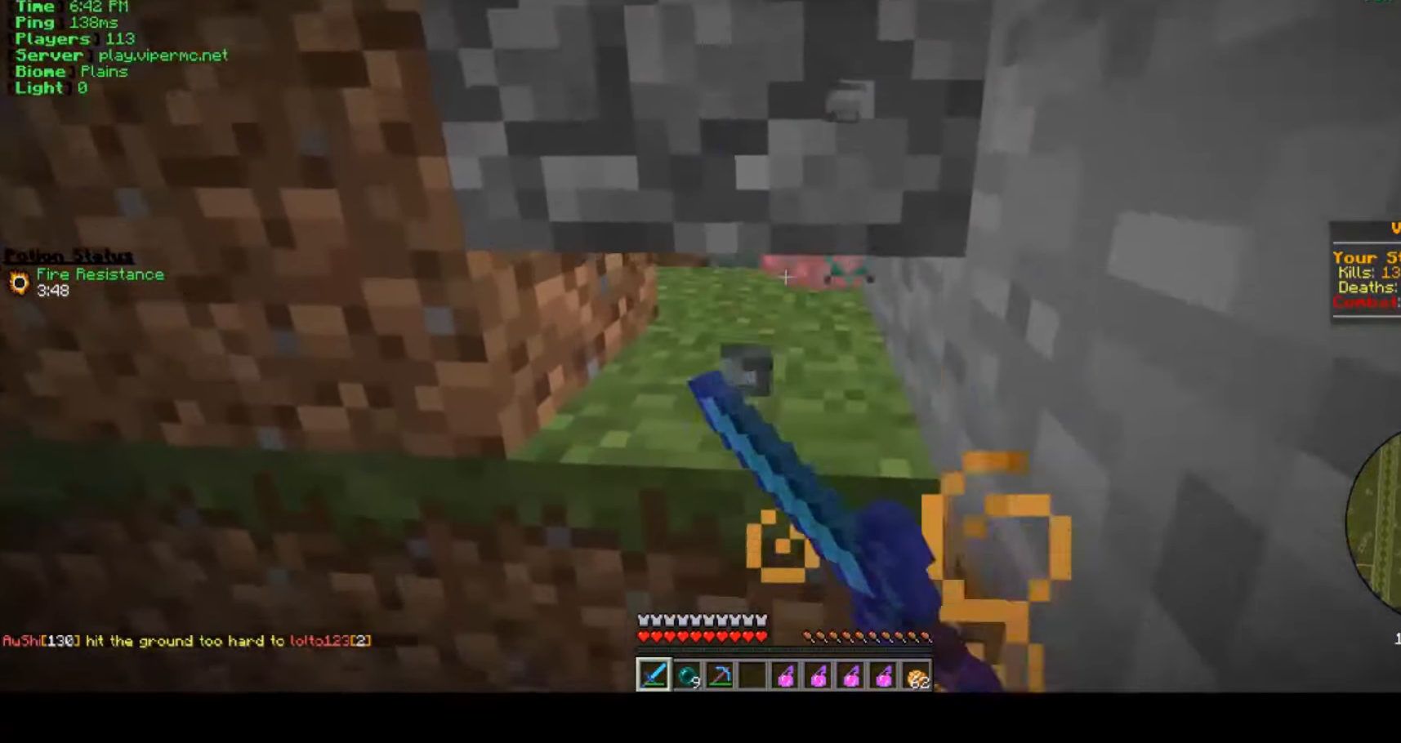
{"keys": ["a"], "mouse": [], "events": [[16, "mouse_left", "up"], [66, "mouse_left", "down"], [216, "mouse_left", "up"], [300, "a", "down"], [300, "s", "up"], [316, "mouse_left", "down"], [483, "mouse_left", "up"]]}
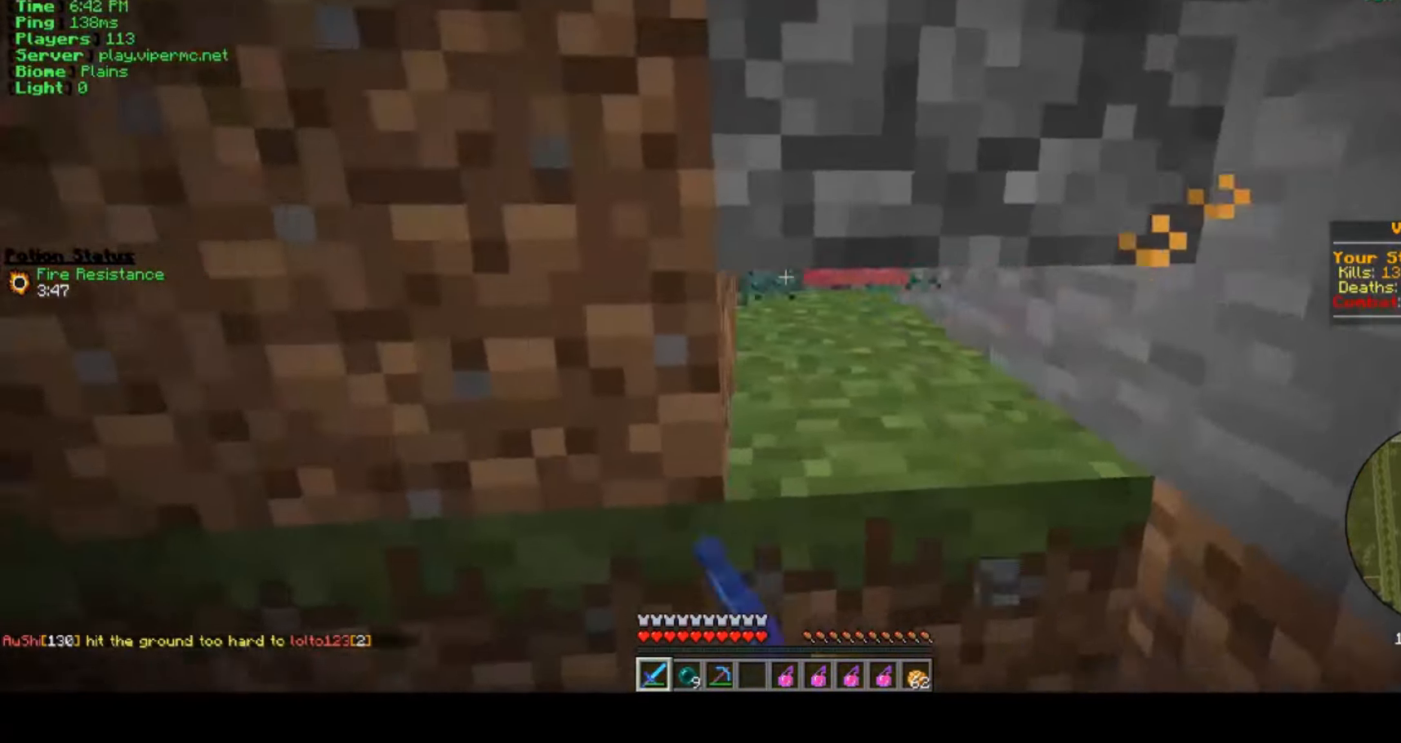
{"keys": ["d"], "mouse": [], "events": [[50, "mouse_left", "down"], [183, "a", "up"], [250, "d", "down"], [250, "mouse_left", "up"], [300, "mouse_left", "down"], [466, "mouse_left", "up"]]}
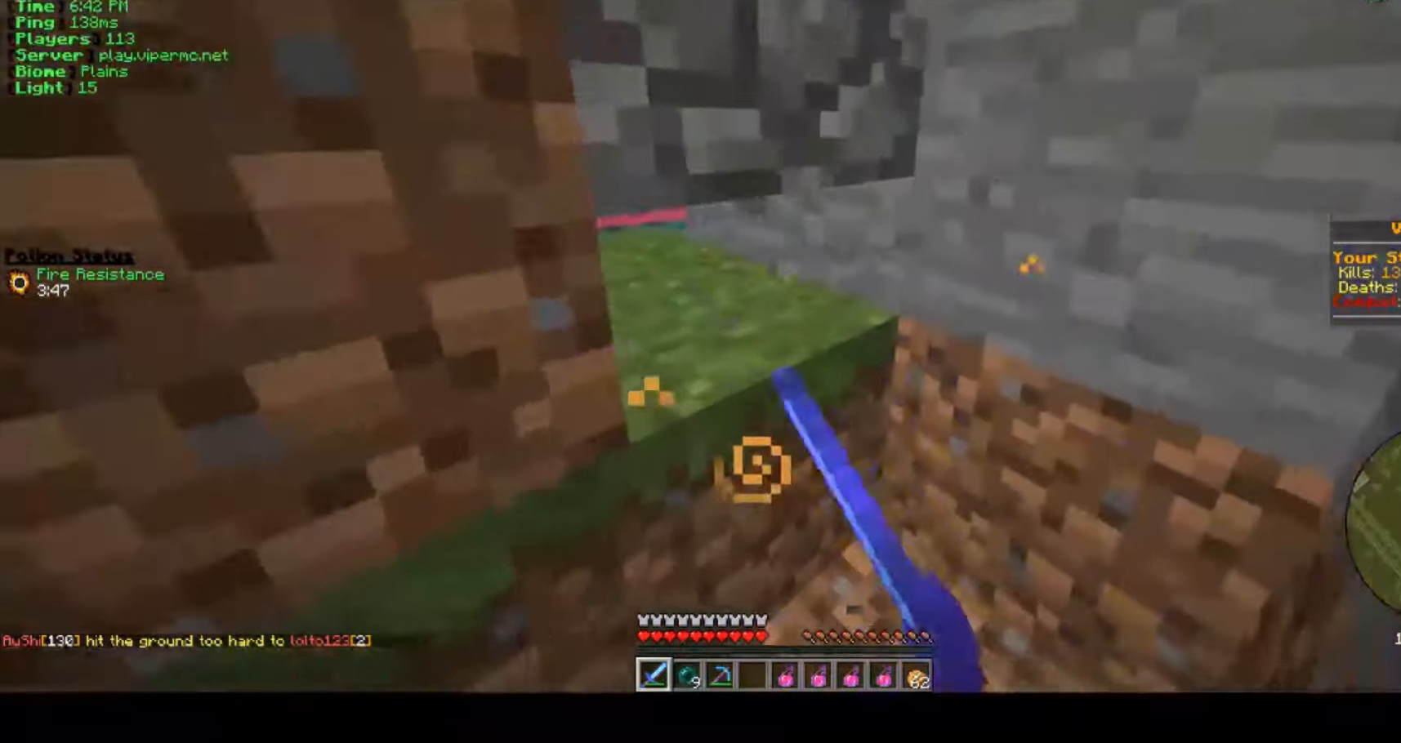
{"keys": [], "mouse": [], "events": [[300, "d", "up"]]}
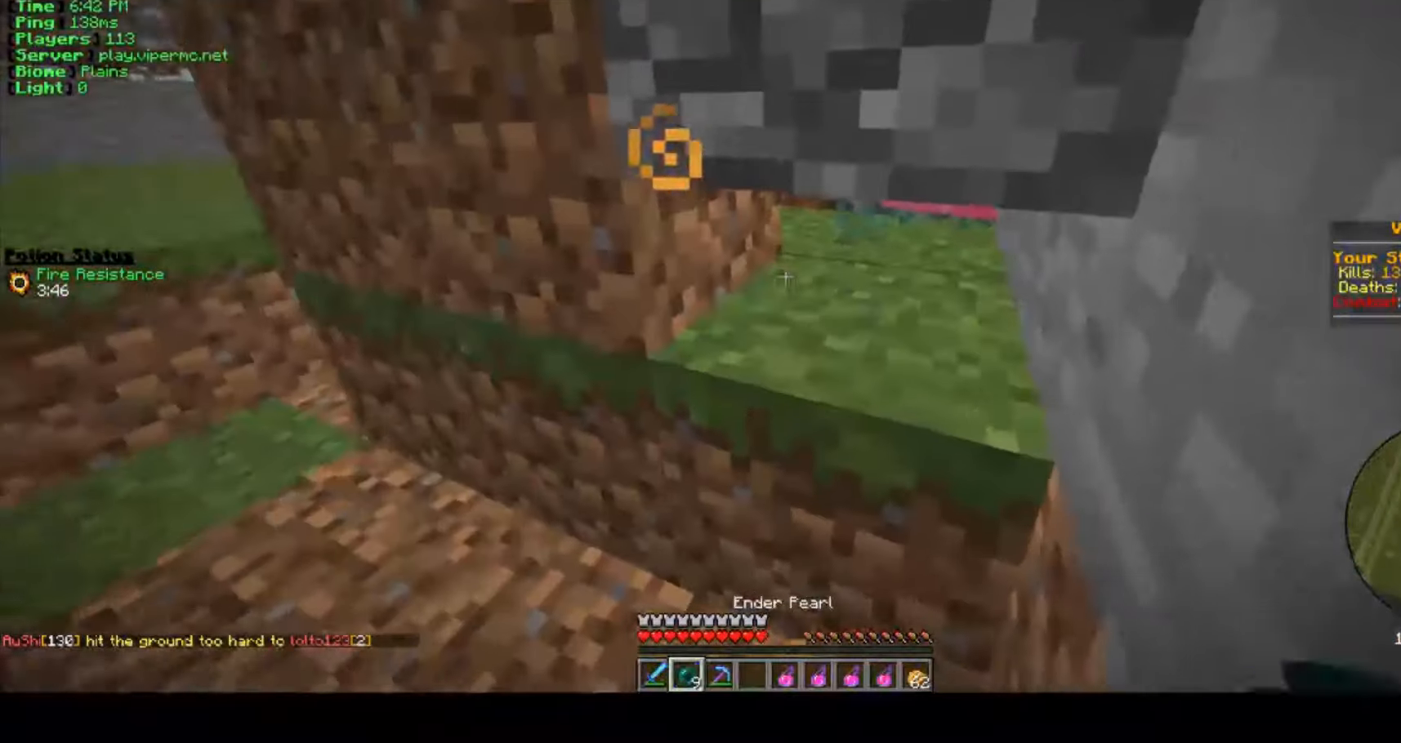
{"keys": [], "mouse": [], "events": []}
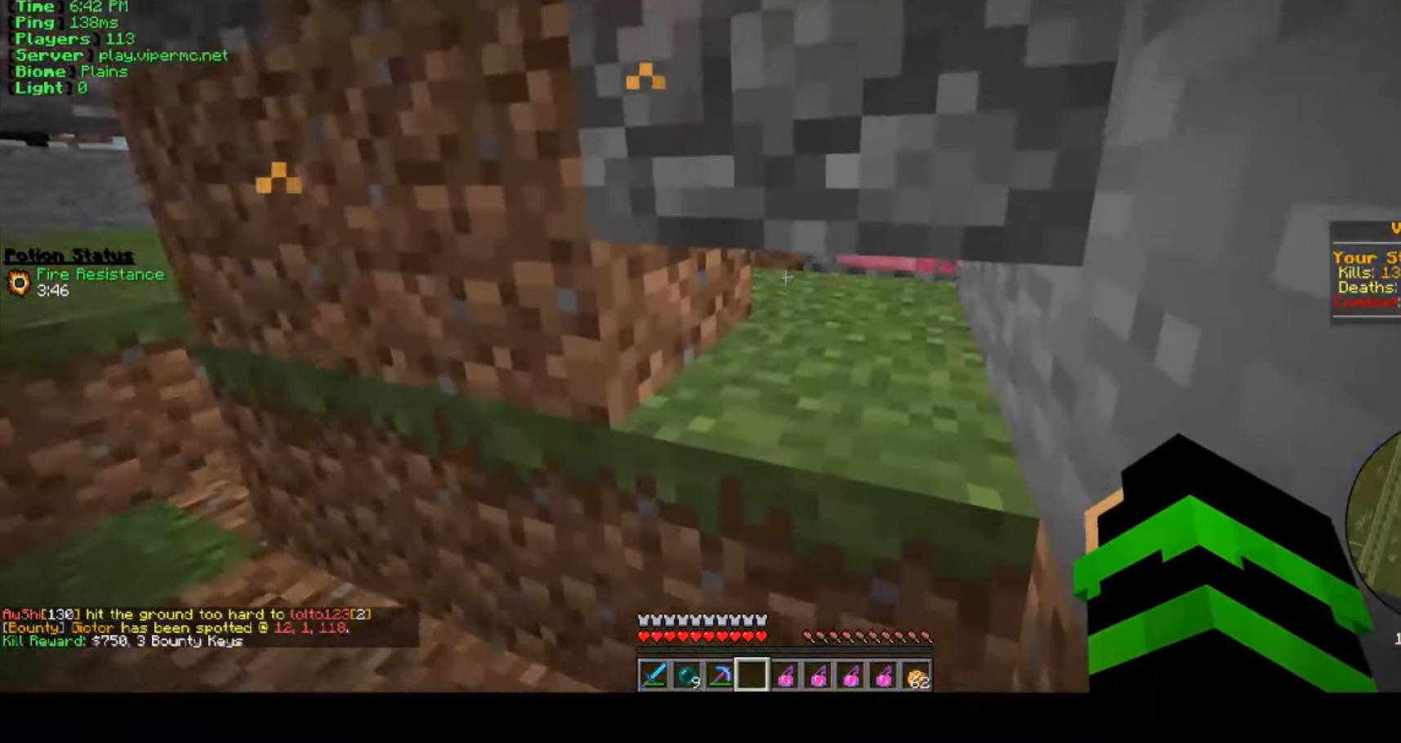
{"keys": ["s"], "mouse": [], "events": [[367, "s", "down"]]}
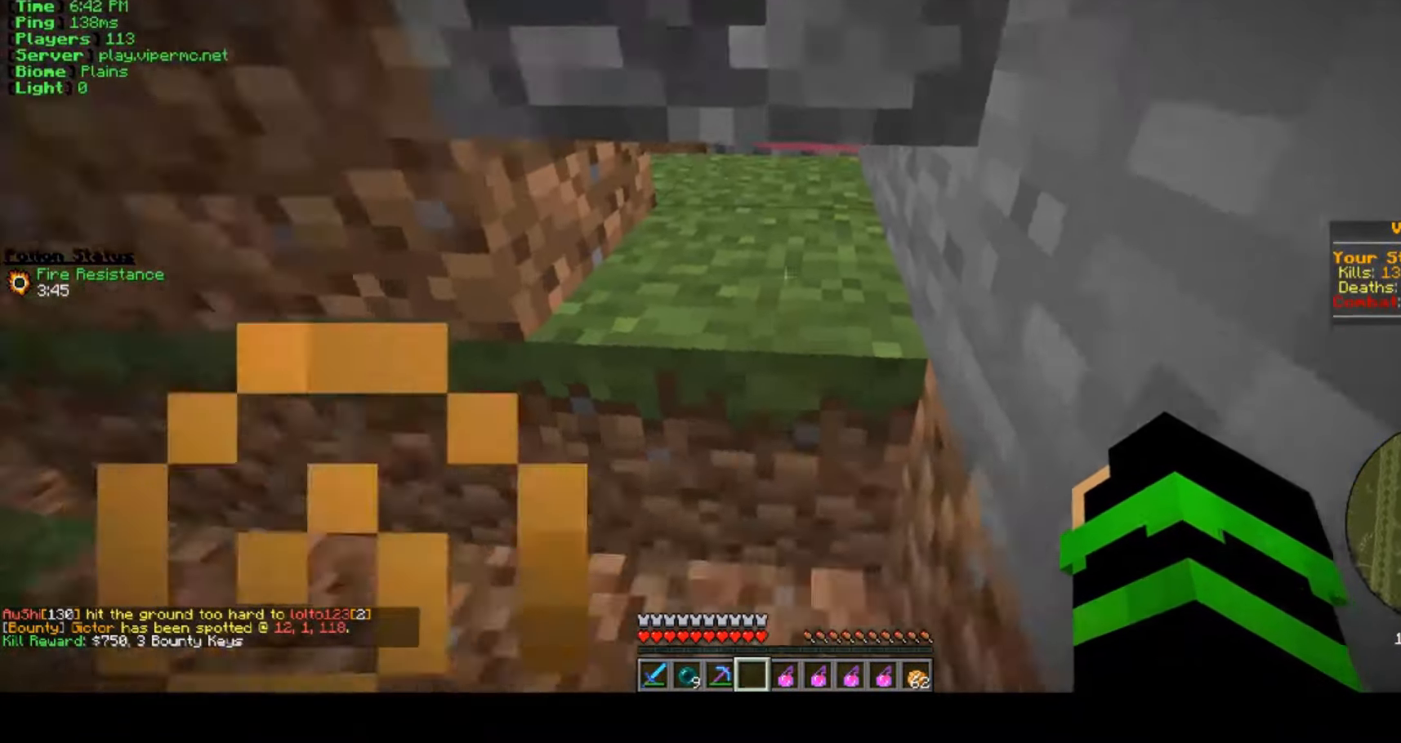
{"keys": [], "mouse": [], "events": [[133, "s", "up"]]}
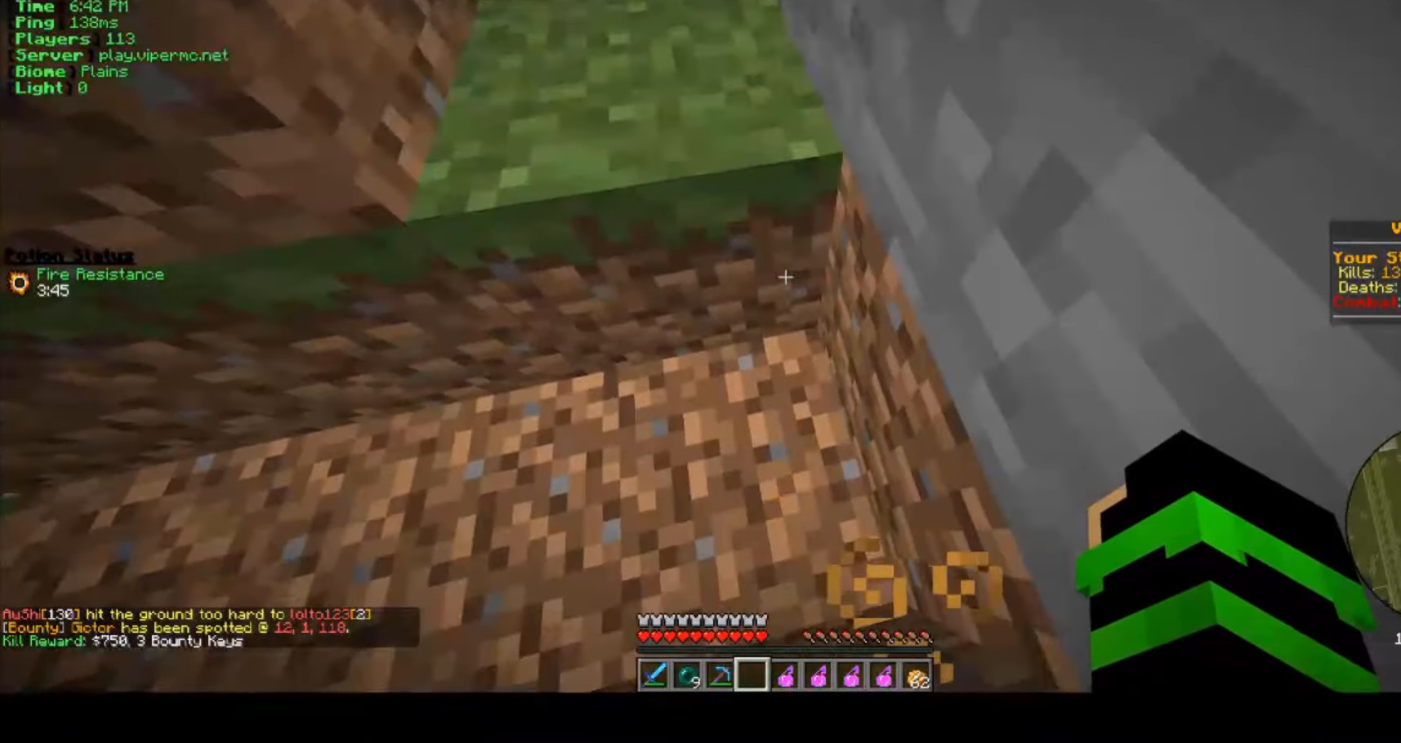
{"keys": [], "mouse": [], "events": []}
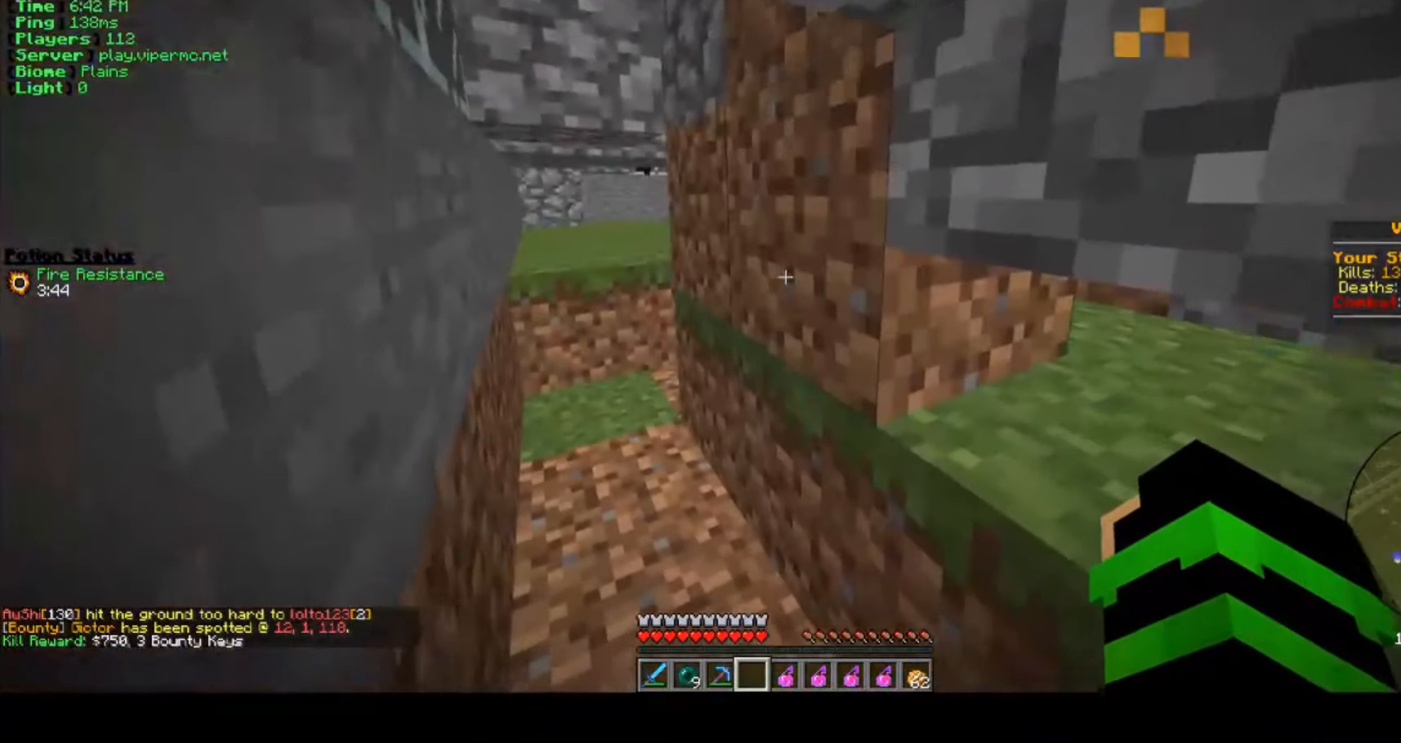
{"keys": [], "mouse": ["left"], "events": [[317, "mouse_left", "down"]]}
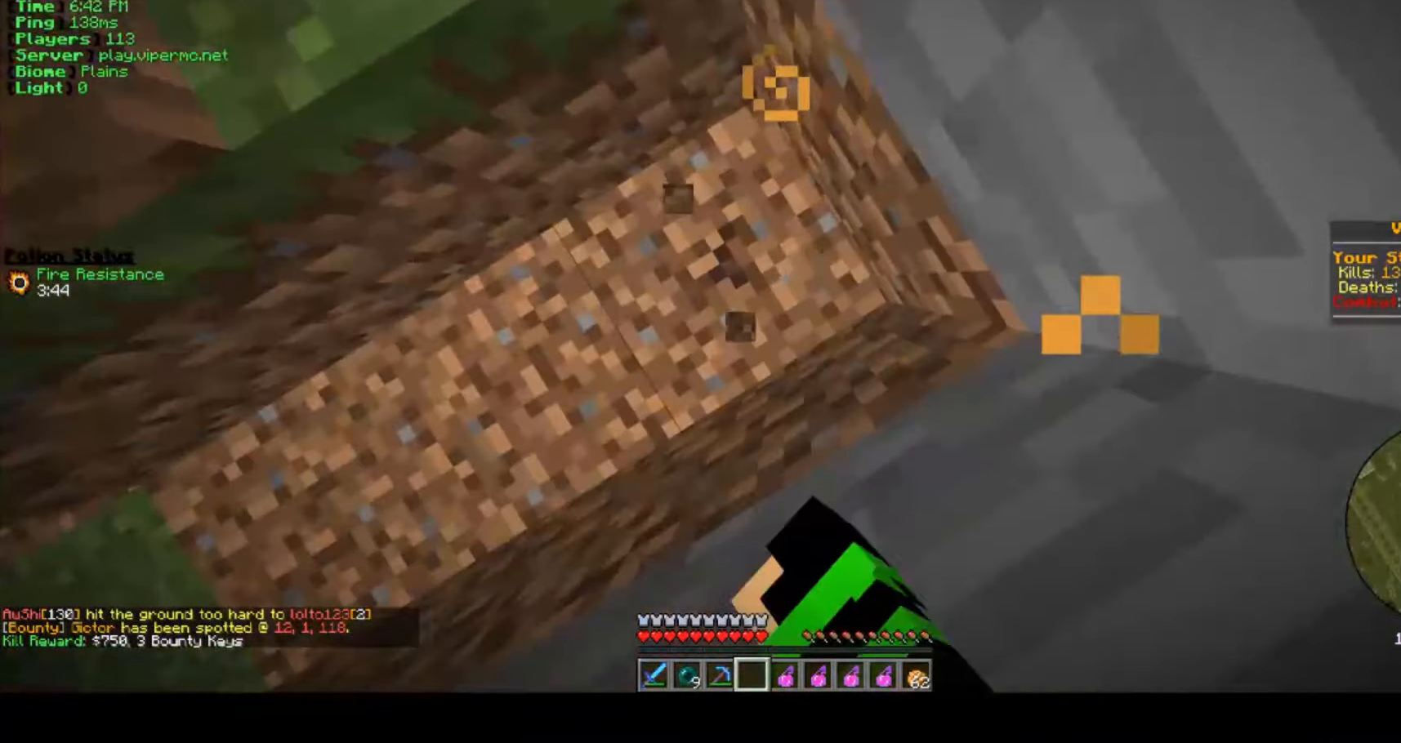
{"keys": [], "mouse": ["left"], "events": []}
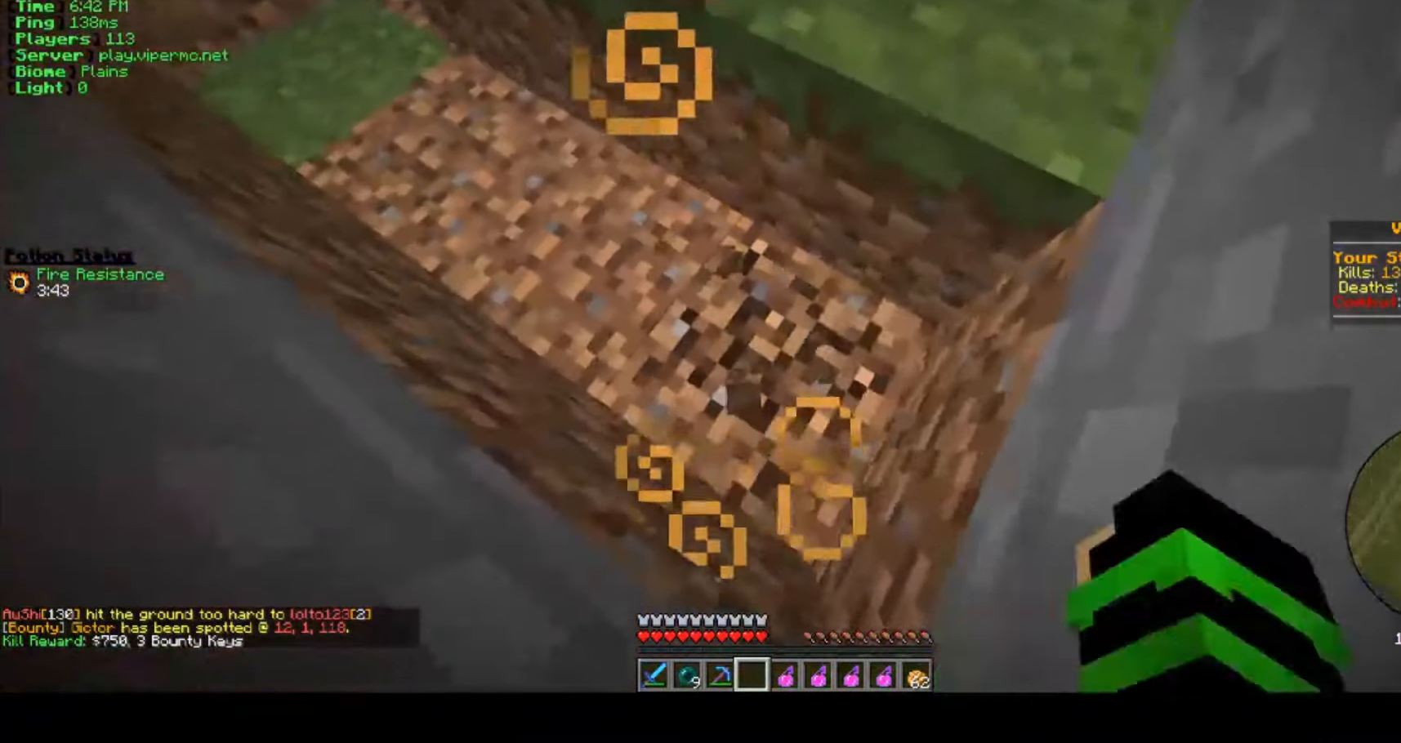
{"keys": [], "mouse": [], "events": [[350, "mouse_left", "up"]]}
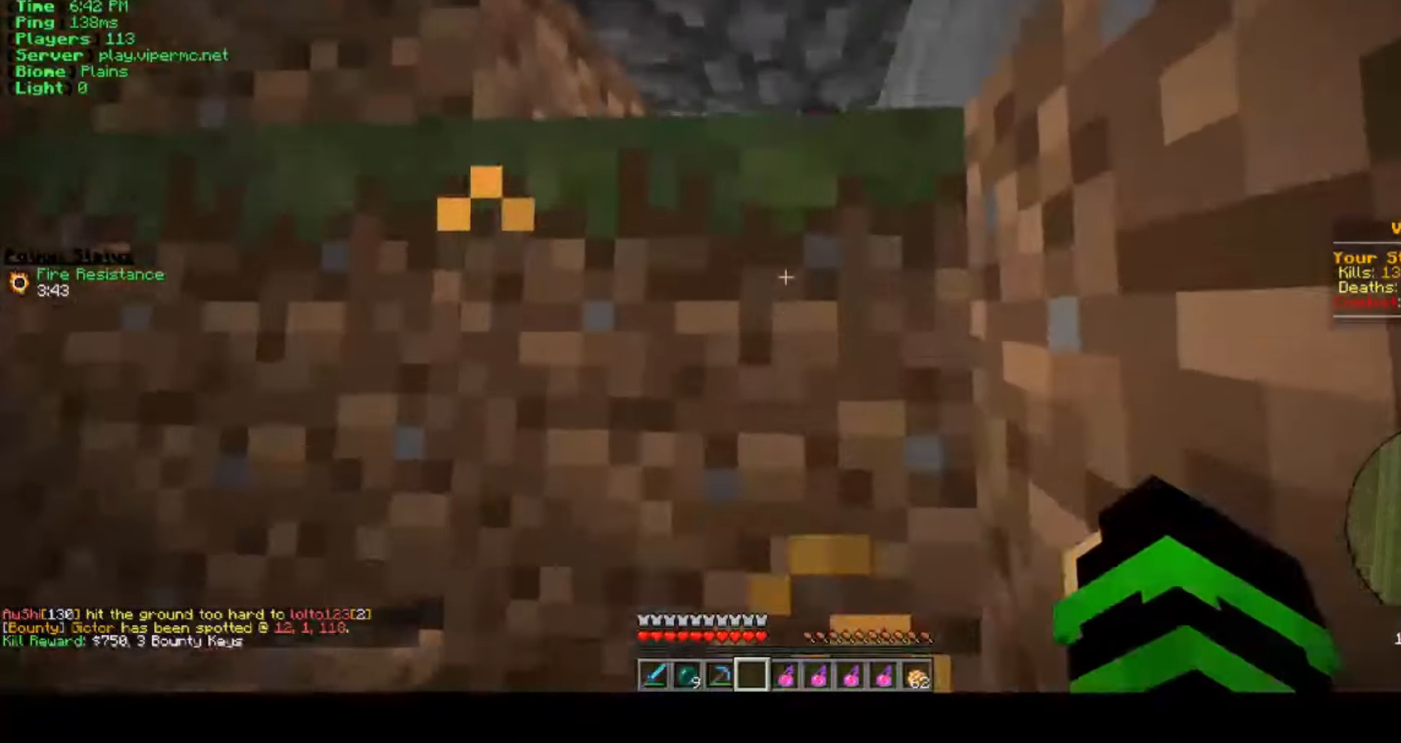
{"keys": [], "mouse": [], "events": []}
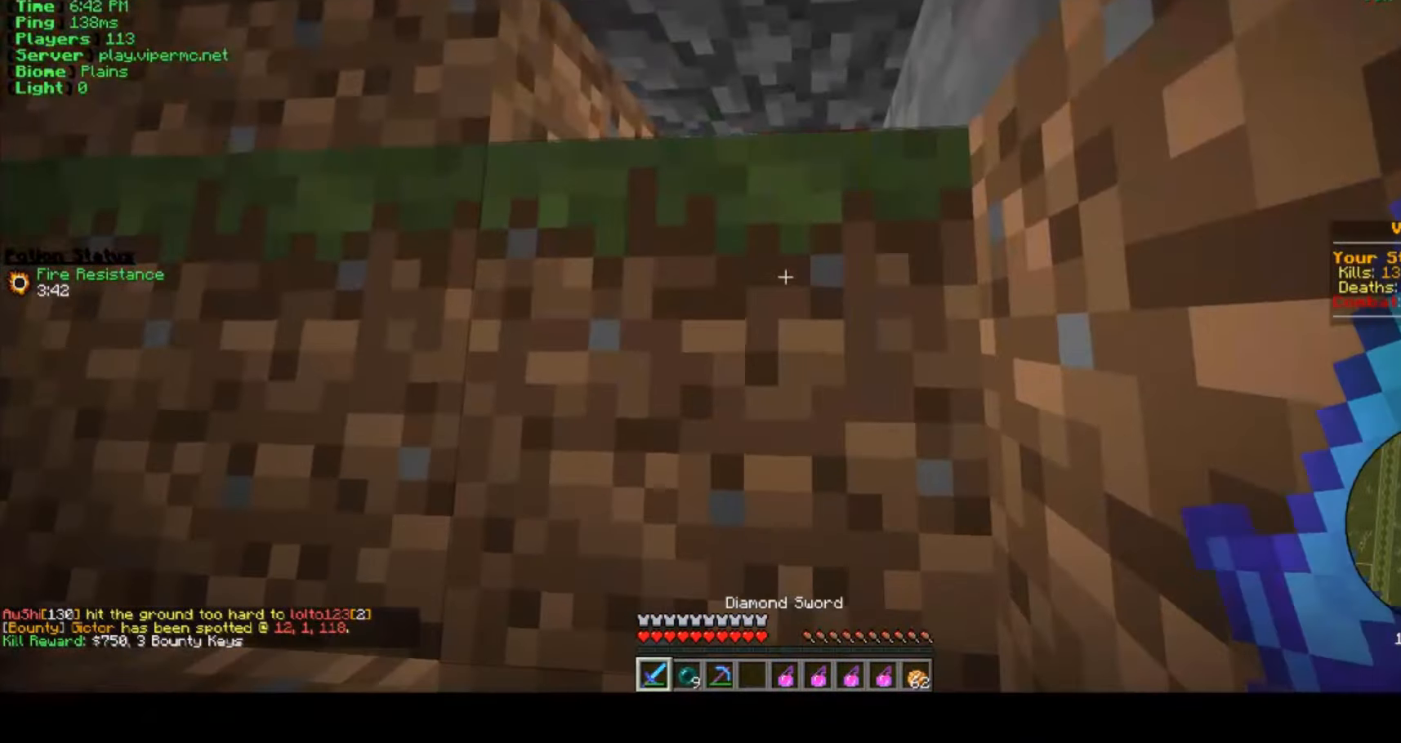
{"keys": ["a", "s"], "mouse": [], "events": [[17, "s", "down"], [150, "a", "down"], [400, "a", "up"], [450, "a", "down"]]}